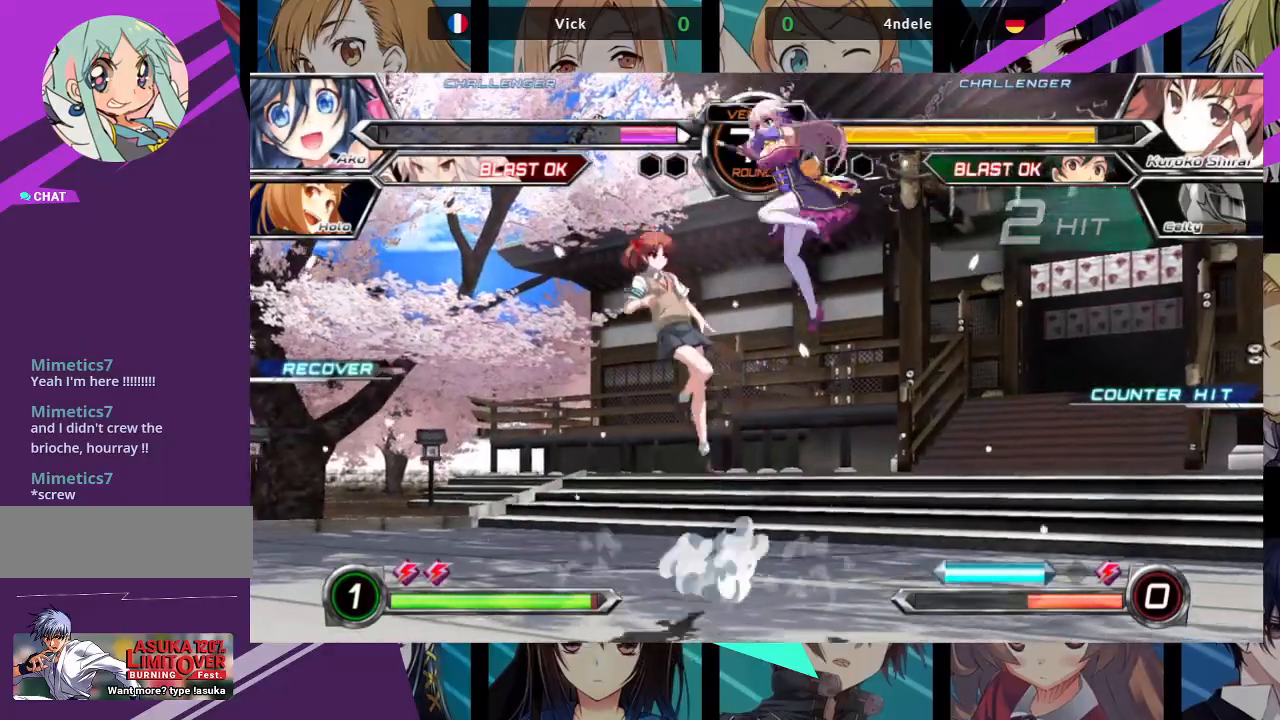
Gameplay with a controller (arcade stick); each line is a JSON object with the inputs held at the frame after it. "events" lists button and stick changes between this image and that frame as [ms after this image, input, new state], when the widget could be followed in between. Not read: L3 R3.
{"buttons": [], "left_stick": "left", "events": [[50, "TRIANGLE", "up"], [200, "left_stick", "left"], [300, "left_stick", "center"], [350, "left_stick", "left"]]}
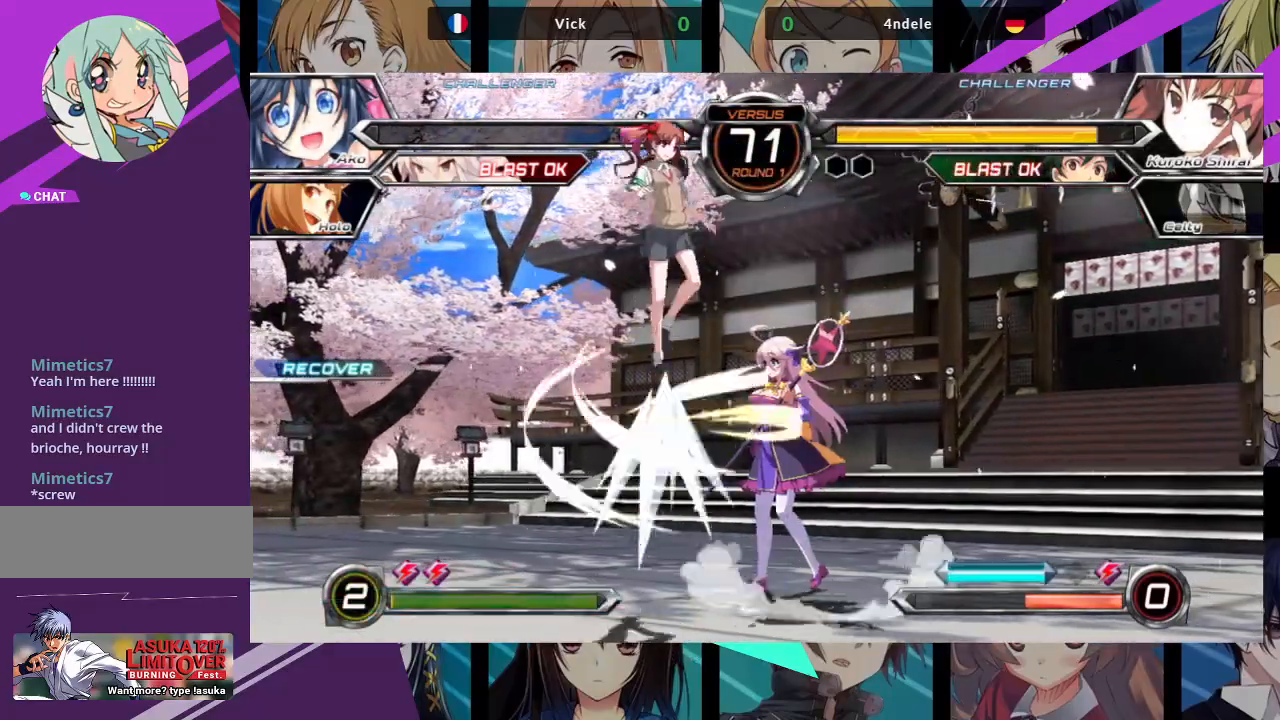
{"buttons": [], "left_stick": "right", "events": [[150, "SQUARE", "down"], [233, "left_stick", "center"], [250, "SQUARE", "up"], [467, "left_stick", "right"]]}
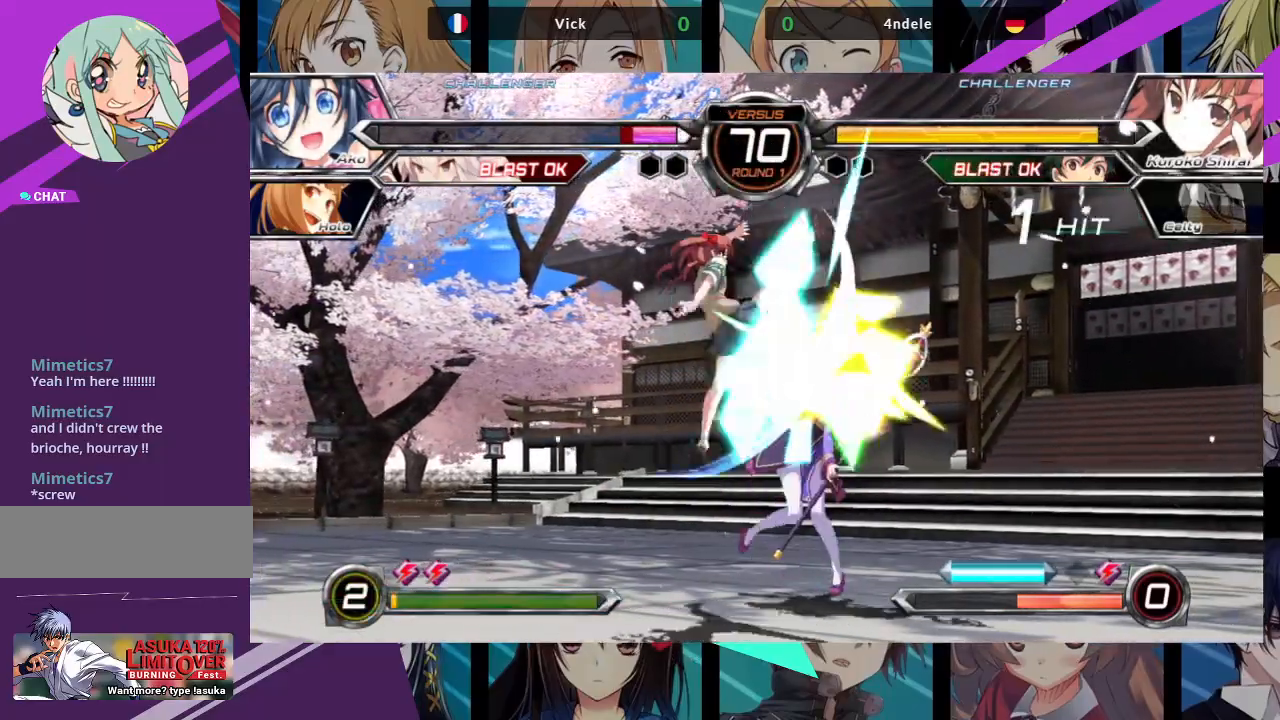
{"buttons": [], "left_stick": "down-right", "events": [[167, "left_stick", "down-right"]]}
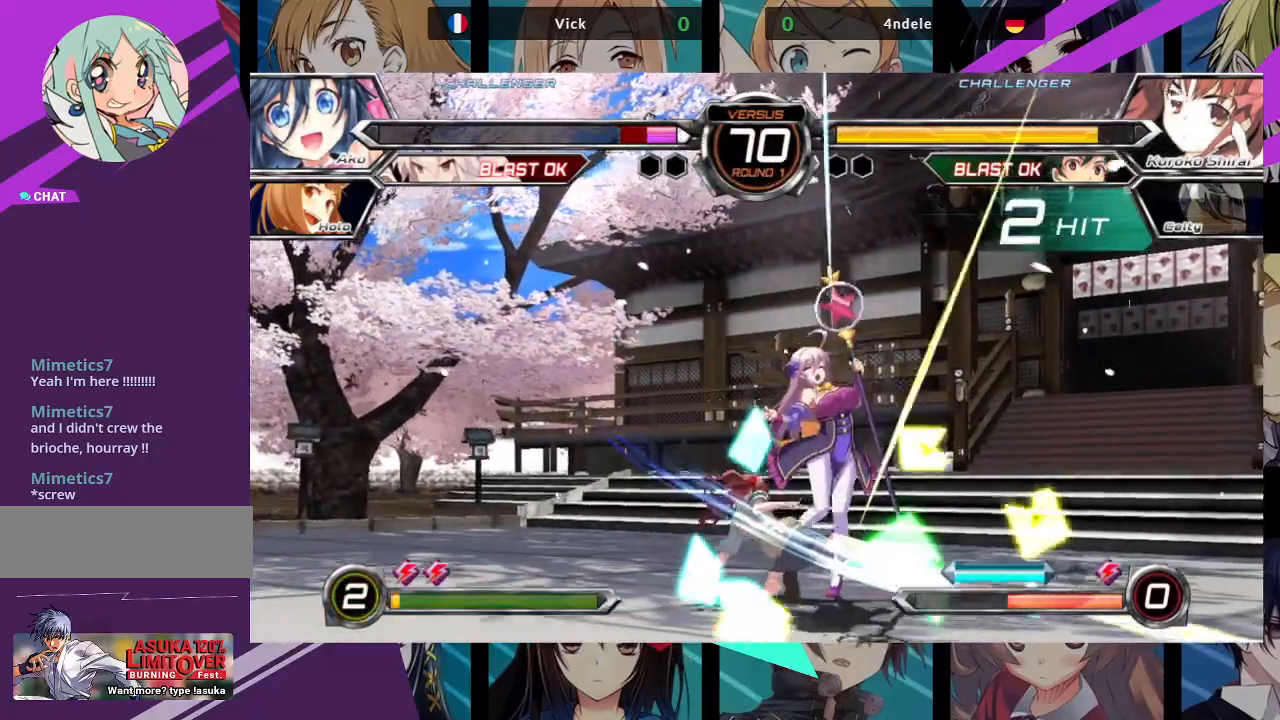
{"buttons": ["SQUARE", "R1"], "left_stick": "down-right", "events": [[400, "R1", "down"], [400, "SQUARE", "down"]]}
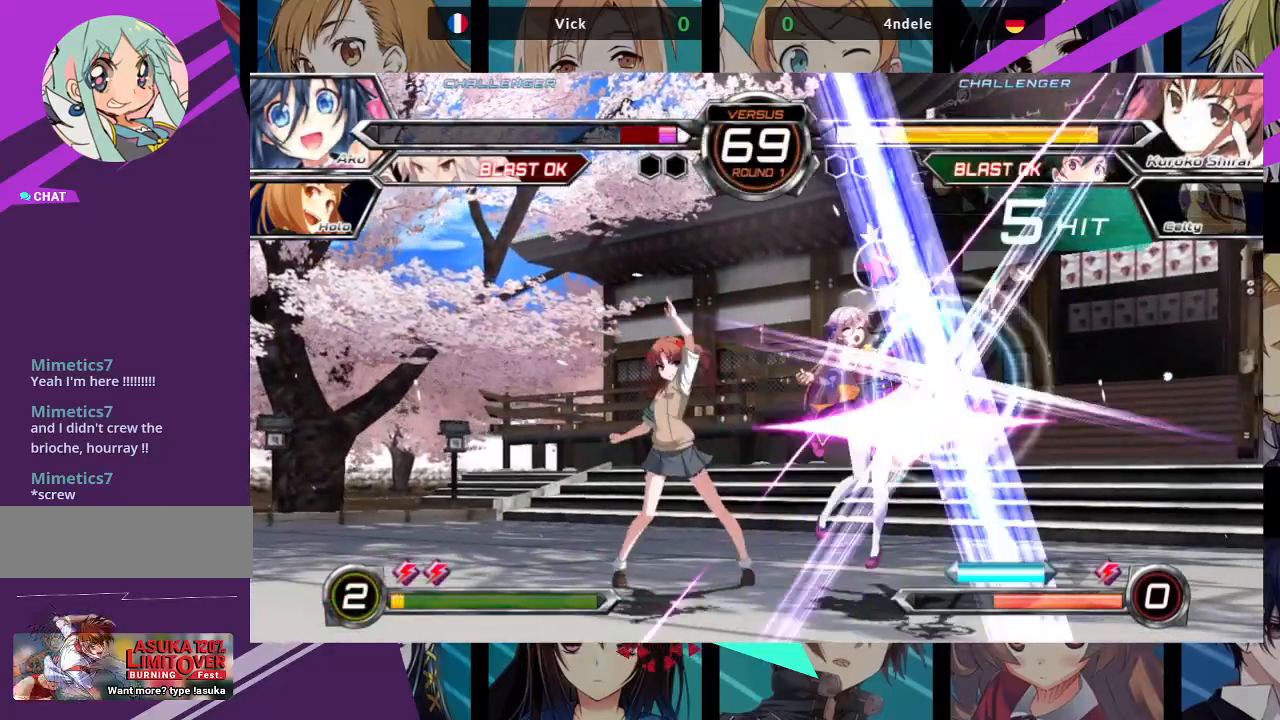
{"buttons": ["SQUARE"], "left_stick": "down-right", "events": [[17, "R1", "up"], [17, "SQUARE", "up"], [500, "SQUARE", "down"]]}
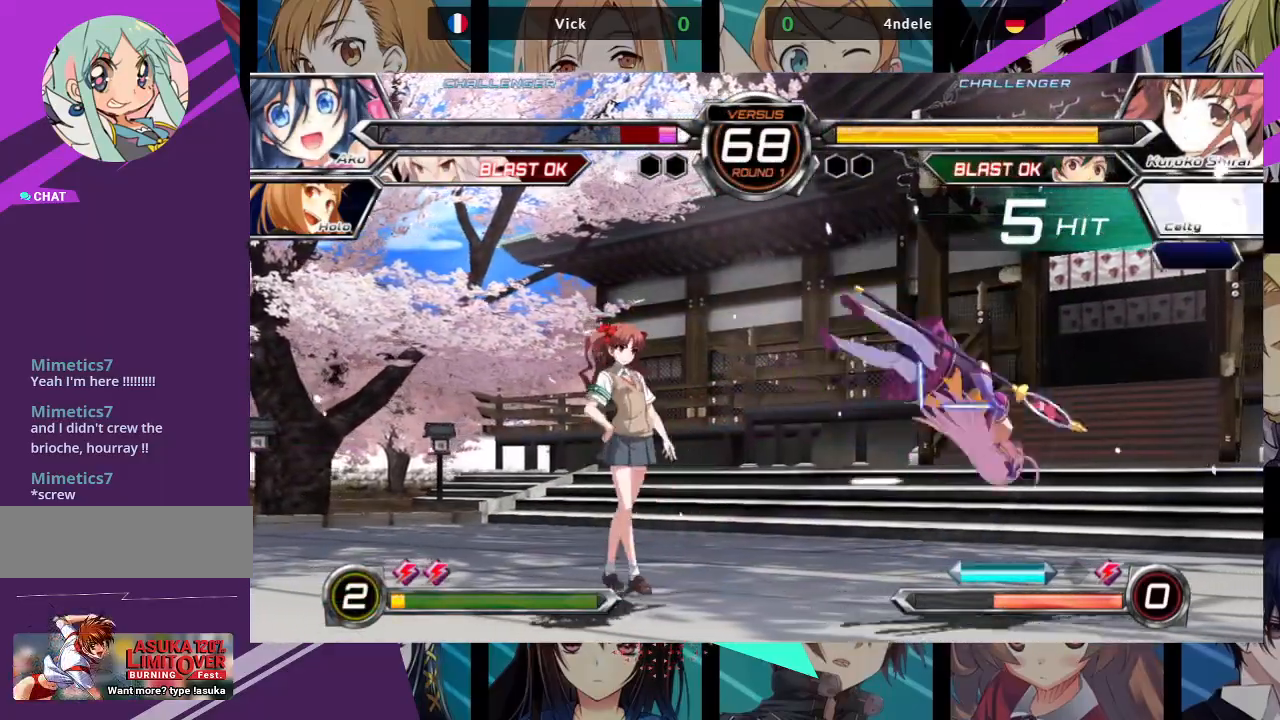
{"buttons": [], "left_stick": "up-left", "events": [[383, "SQUARE", "up"], [400, "left_stick", "center"], [450, "left_stick", "left"], [500, "left_stick", "up-left"]]}
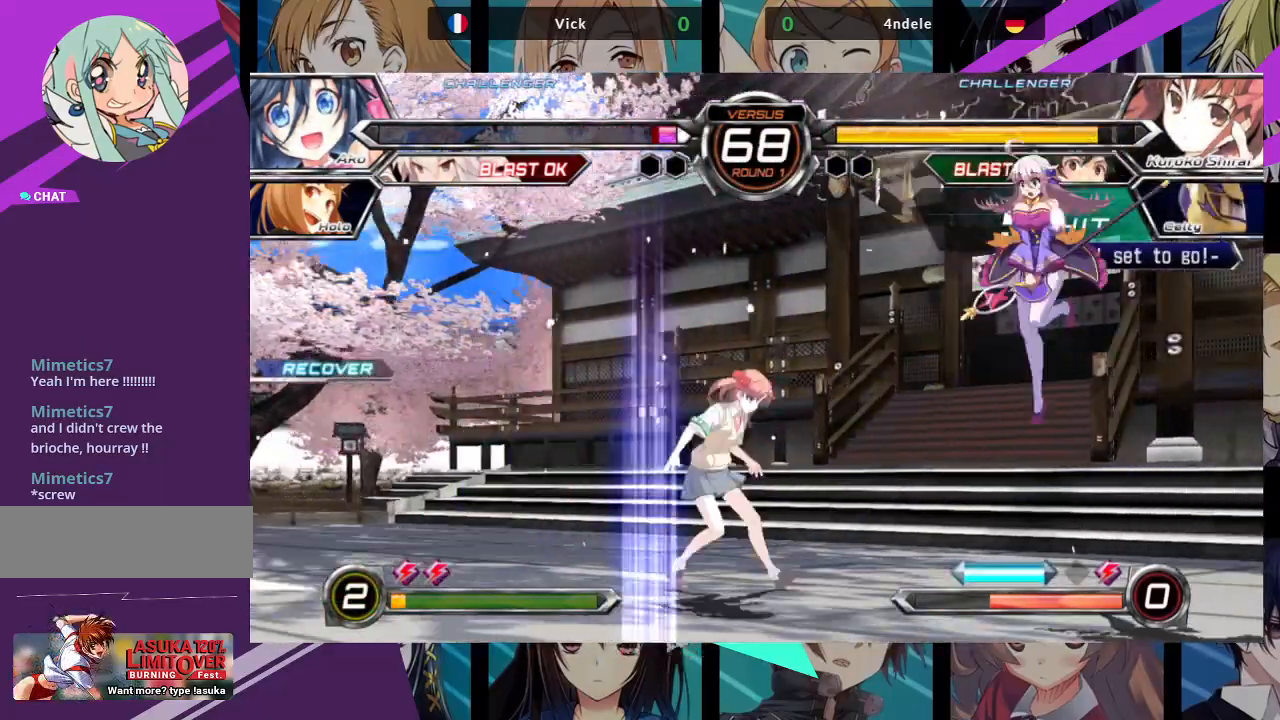
{"buttons": [], "left_stick": "center", "events": [[250, "TRIANGLE", "down"], [317, "left_stick", "center"], [417, "TRIANGLE", "up"]]}
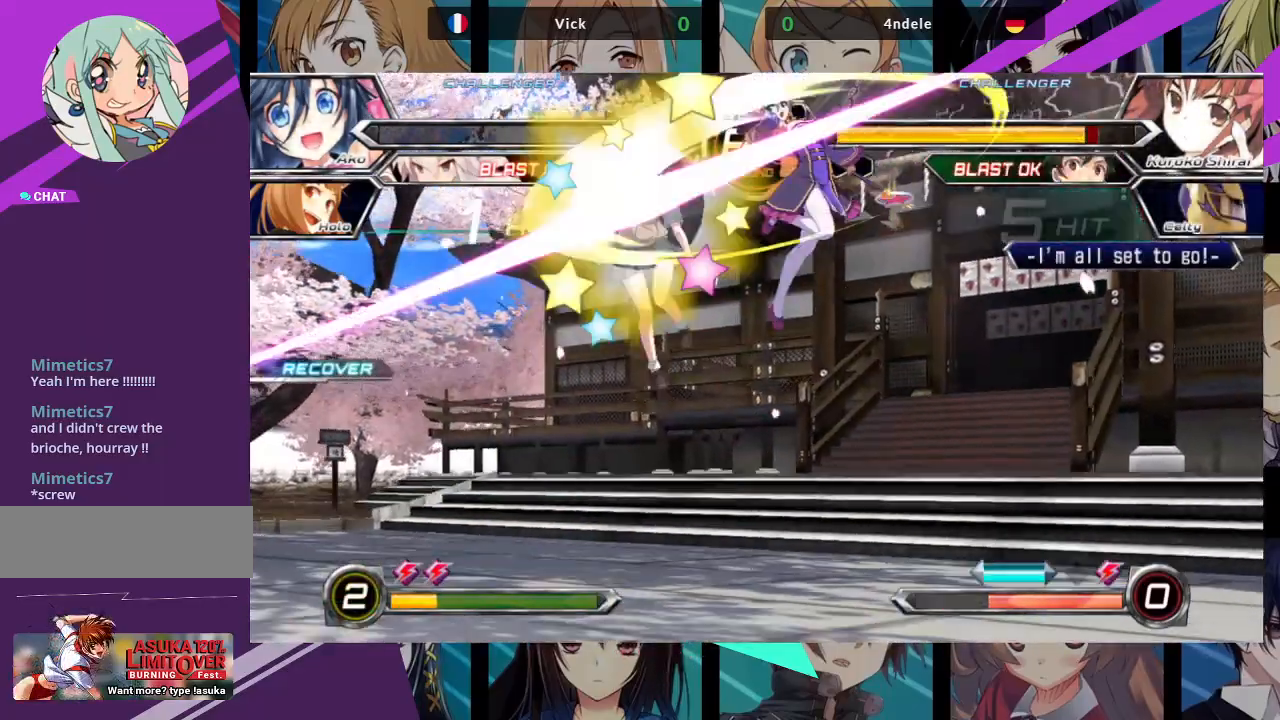
{"buttons": [], "left_stick": "center"}
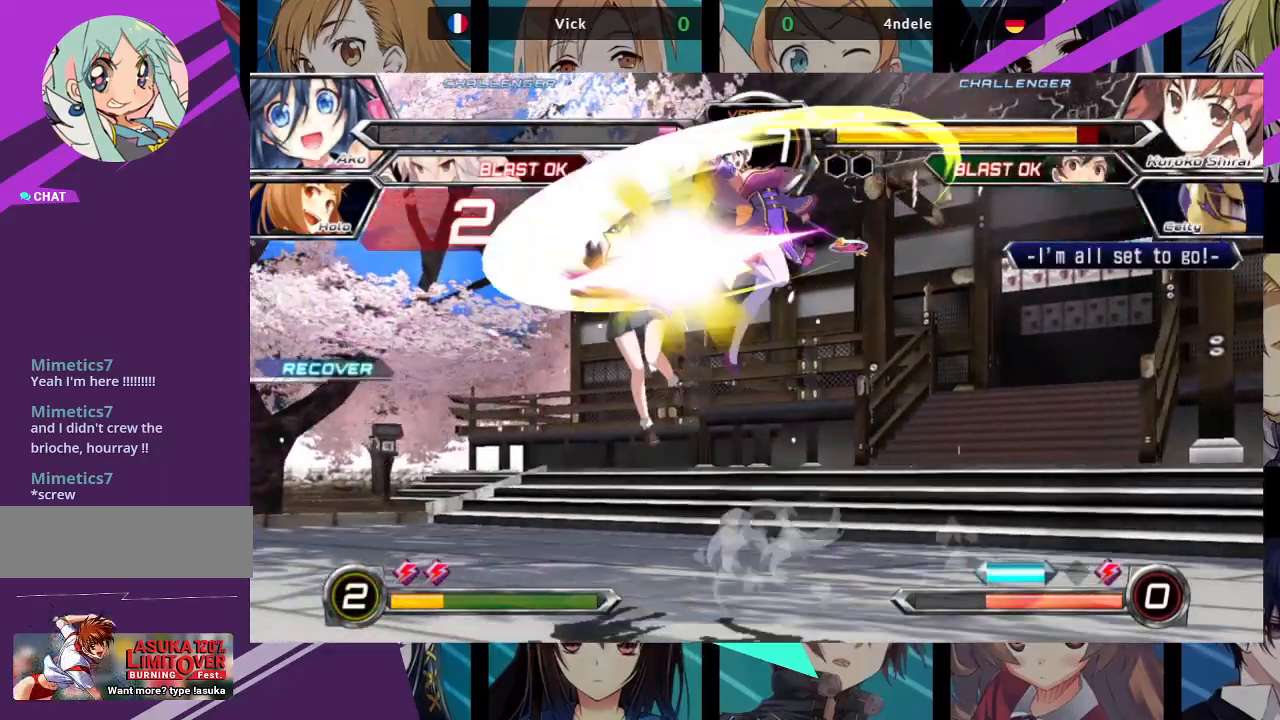
{"buttons": [], "left_stick": "up-left", "events": [[17, "R1", "down"], [133, "R1", "up"], [250, "left_stick", "up-left"]]}
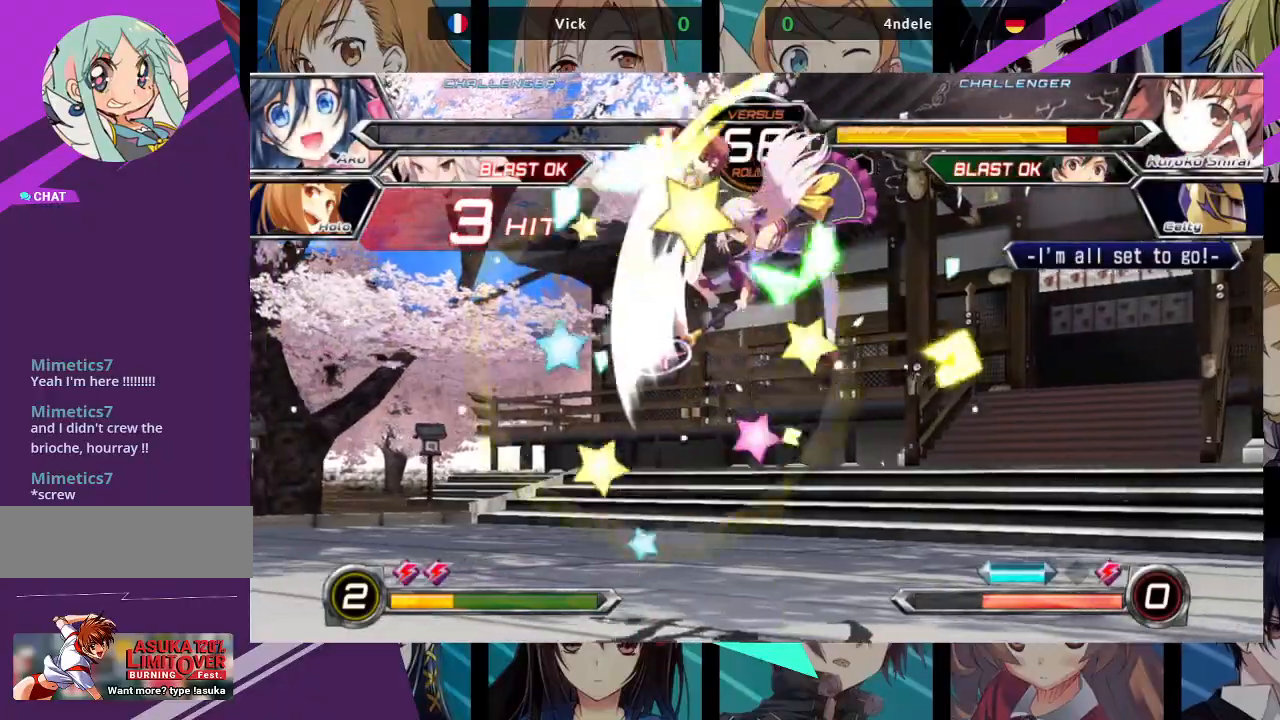
{"buttons": [], "left_stick": "left", "events": [[50, "TRIANGLE", "down"], [117, "left_stick", "center"], [183, "TRIANGLE", "up"], [267, "R1", "down"], [400, "R1", "up"], [467, "left_stick", "left"]]}
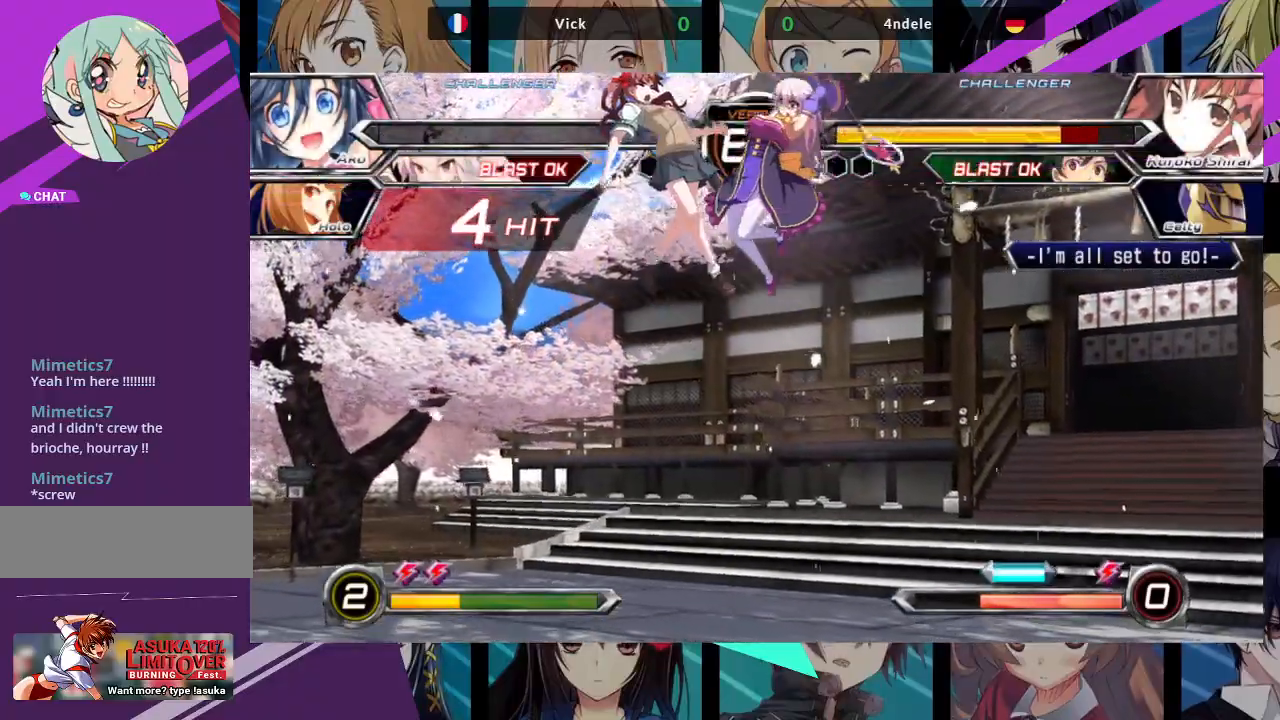
{"buttons": [], "left_stick": "center", "events": [[33, "left_stick", "down"], [100, "left_stick", "right"], [167, "R1", "down"], [233, "left_stick", "center"], [250, "R1", "up"]]}
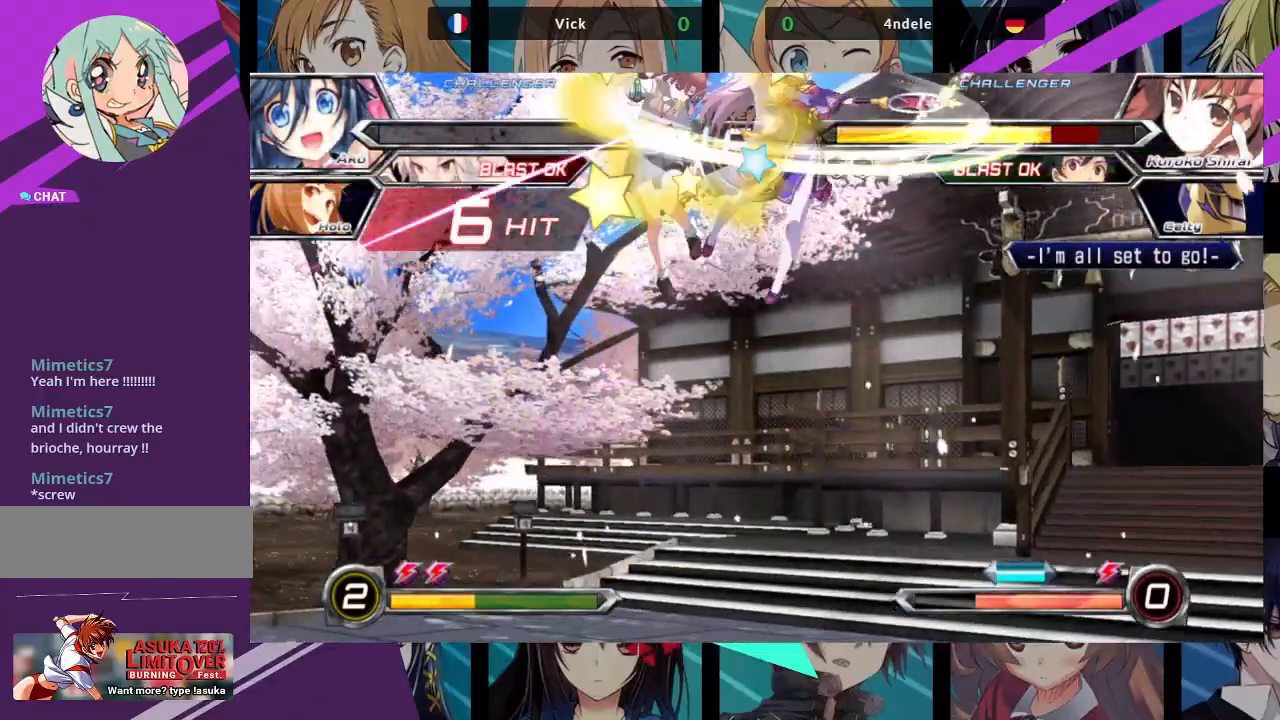
{"buttons": ["TRIANGLE"], "left_stick": "center", "events": [[250, "left_stick", "right"], [300, "left_stick", "down"], [350, "left_stick", "left"], [400, "left_stick", "center"], [417, "SQUARE", "down"], [417, "TRIANGLE", "down"], [500, "SQUARE", "up"]]}
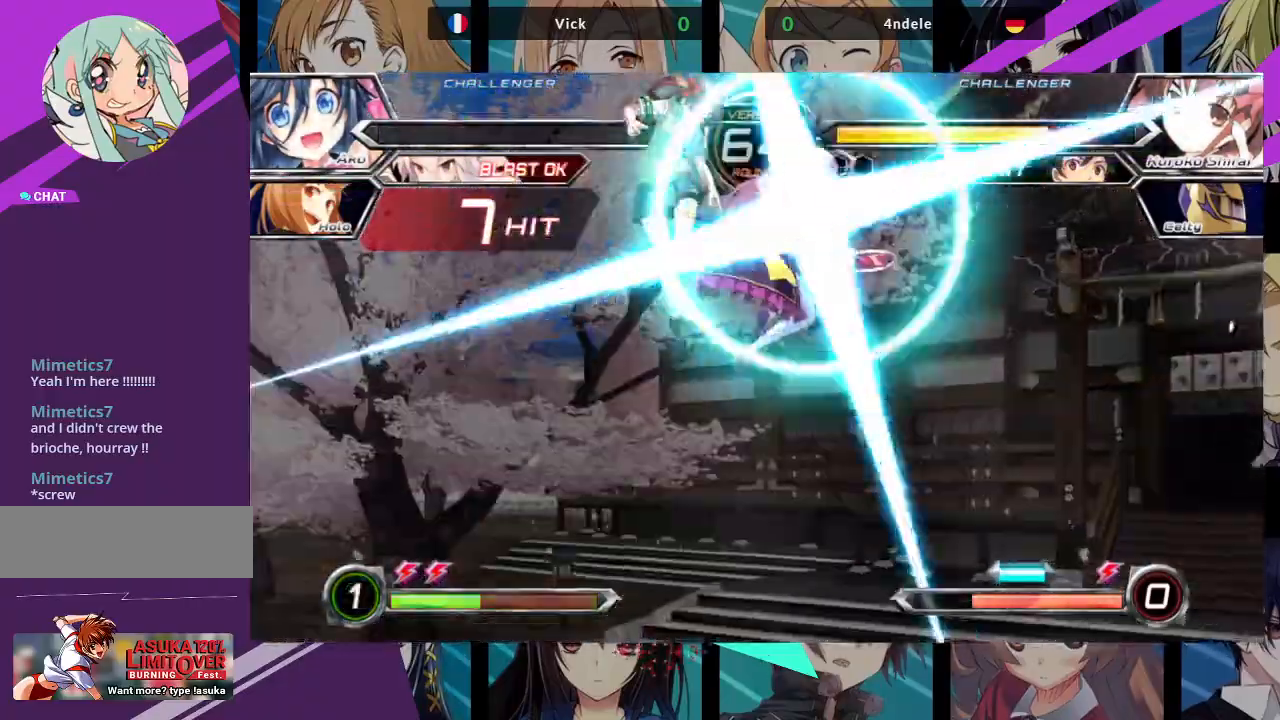
{"buttons": [], "left_stick": "center", "events": [[17, "TRIANGLE", "up"]]}
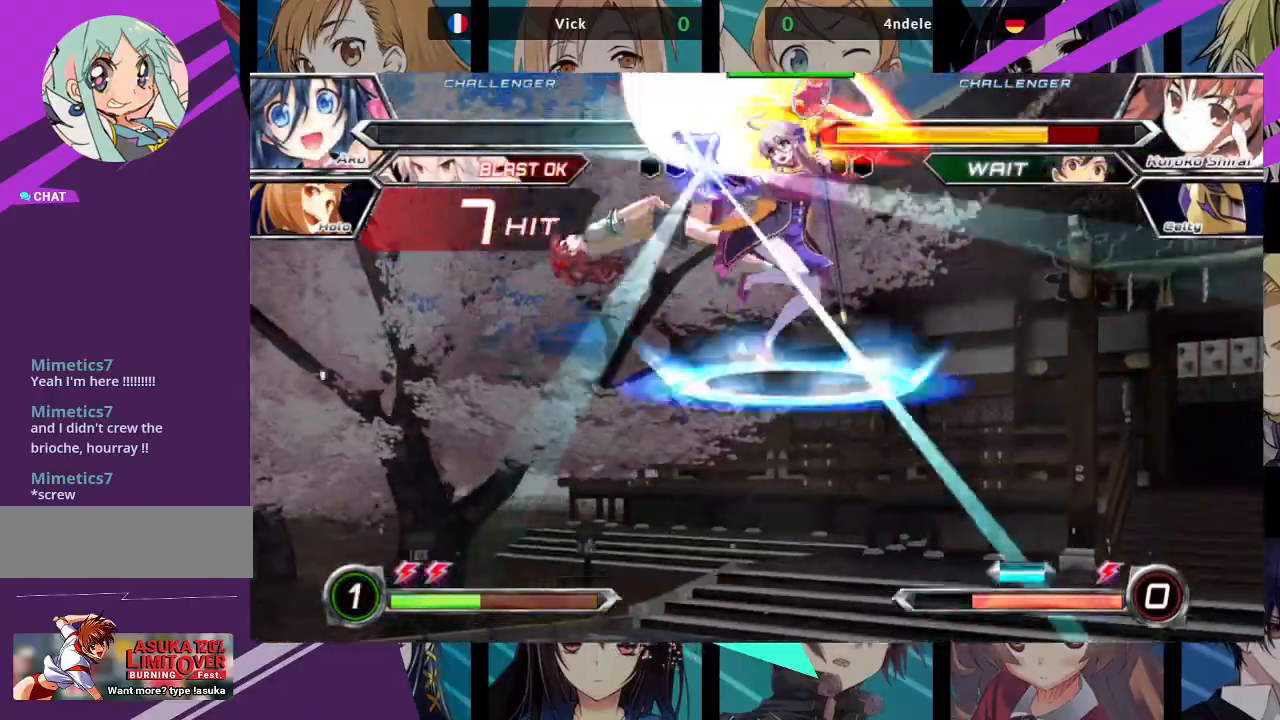
{"buttons": [], "left_stick": "center", "events": []}
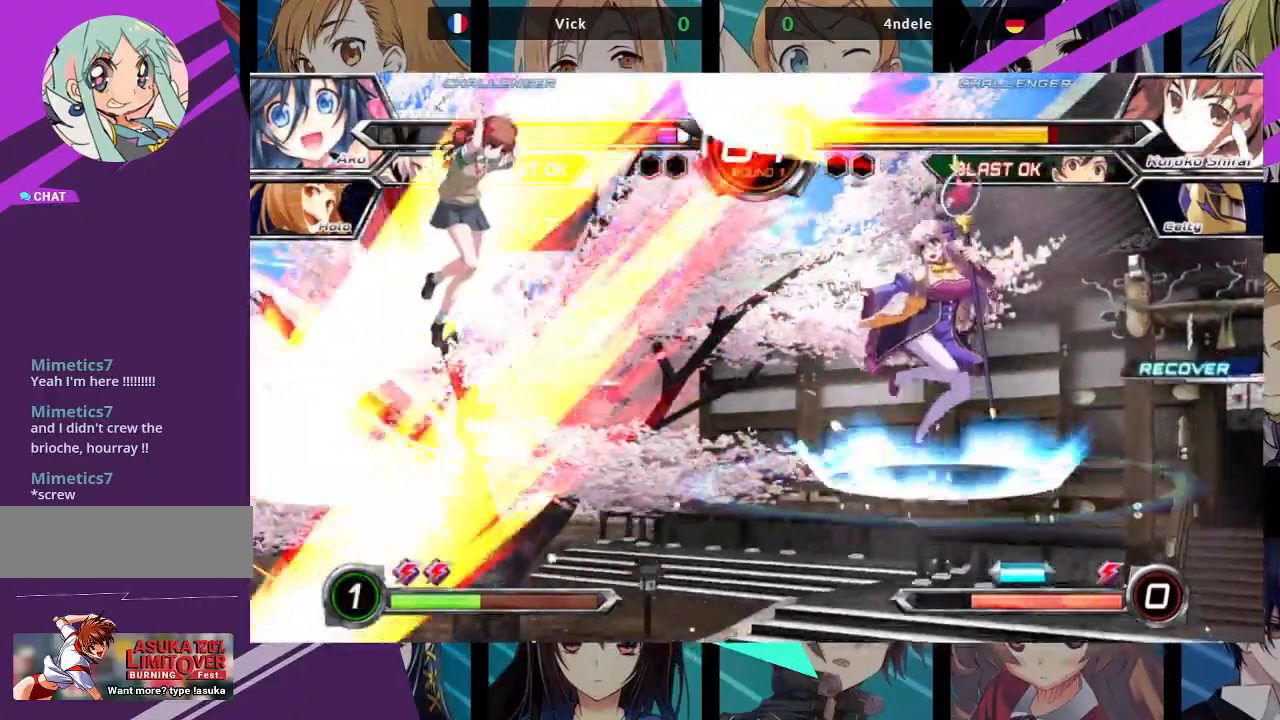
{"buttons": [], "left_stick": "center", "events": []}
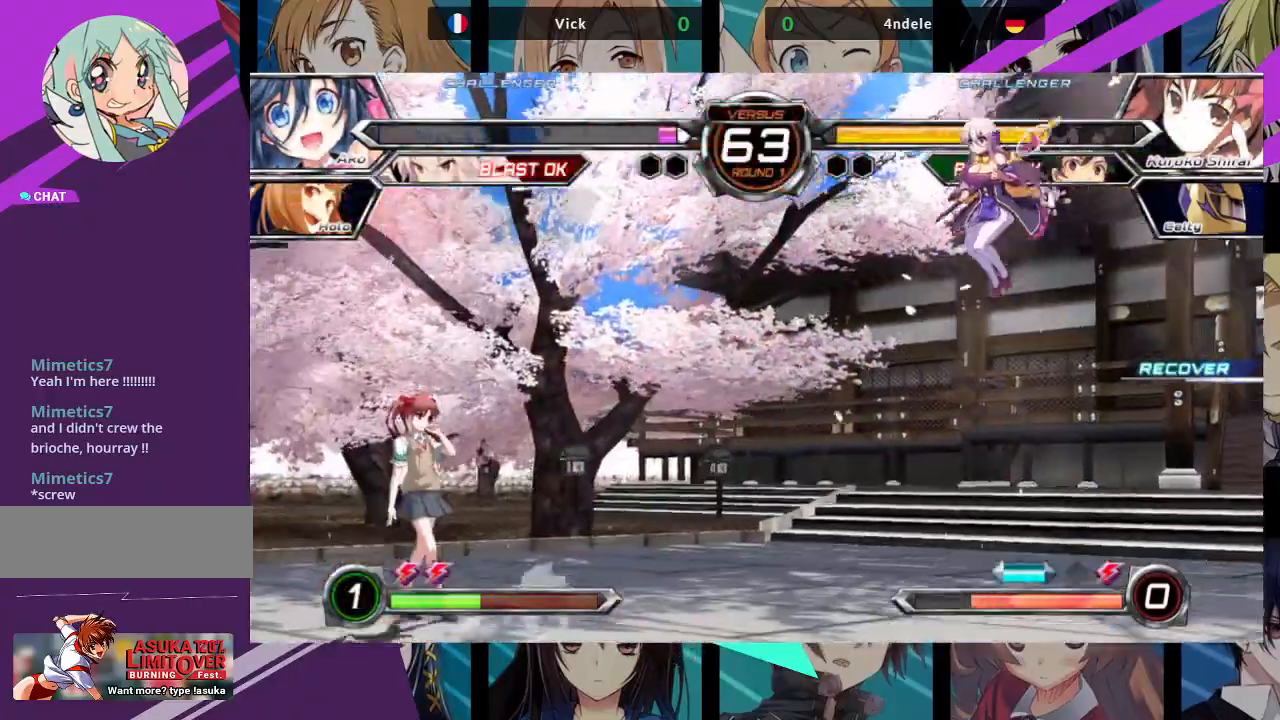
{"buttons": [], "left_stick": "up-left", "events": [[317, "left_stick", "up"], [400, "left_stick", "up-left"]]}
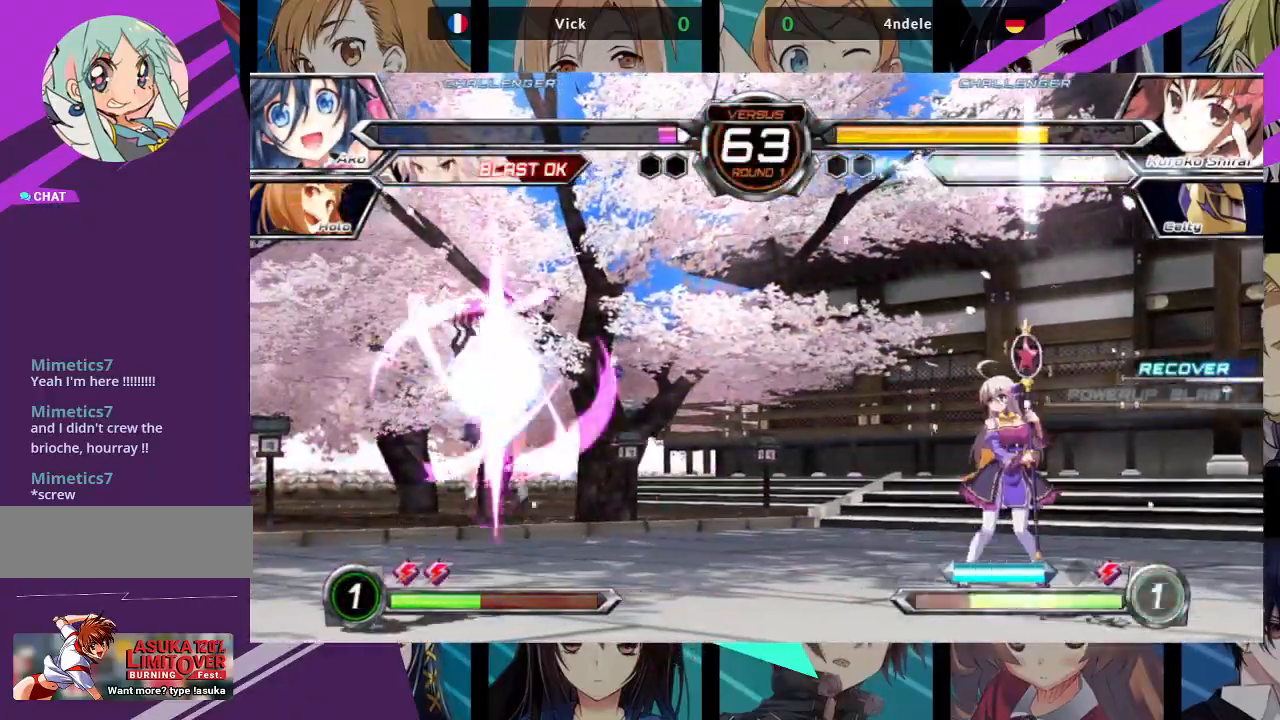
{"buttons": [], "left_stick": "up-left", "events": [[17, "left_stick", "center"], [250, "left_stick", "left"], [317, "left_stick", "up-left"]]}
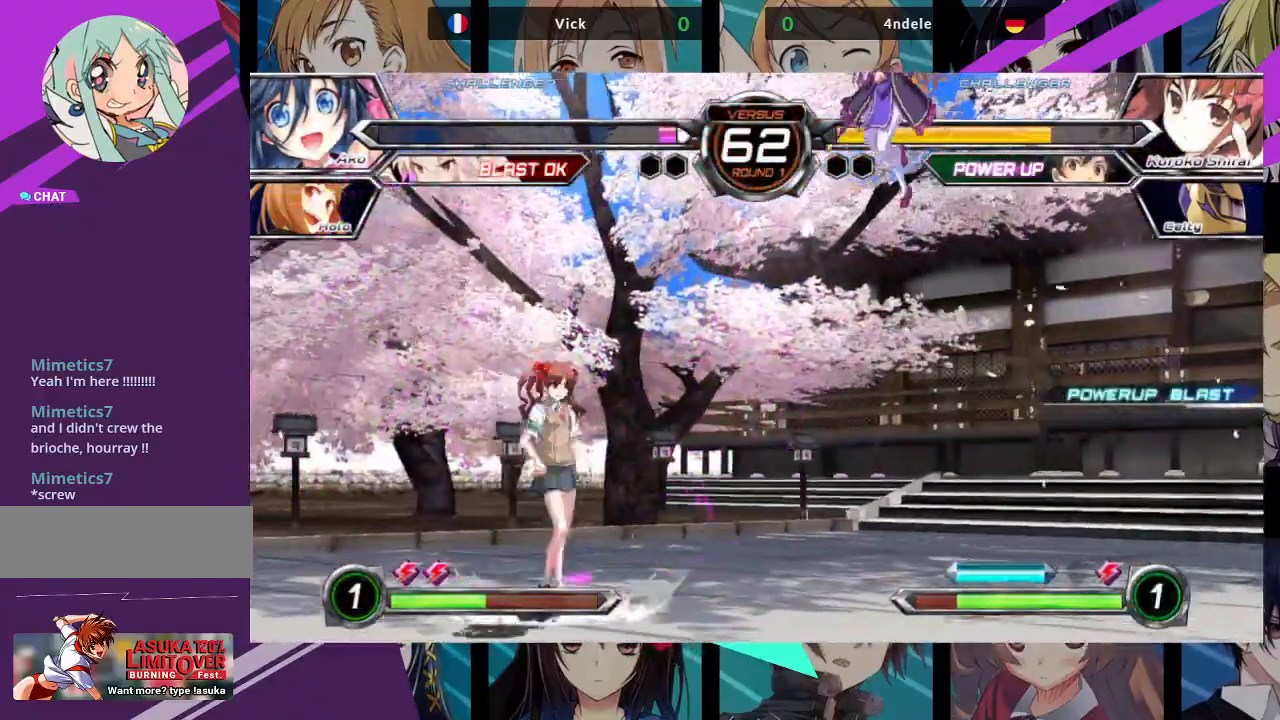
{"buttons": [], "left_stick": "up-left", "events": [[133, "left_stick", "center"], [150, "R1", "down"], [300, "R1", "up"], [400, "left_stick", "left"], [450, "left_stick", "up-left"]]}
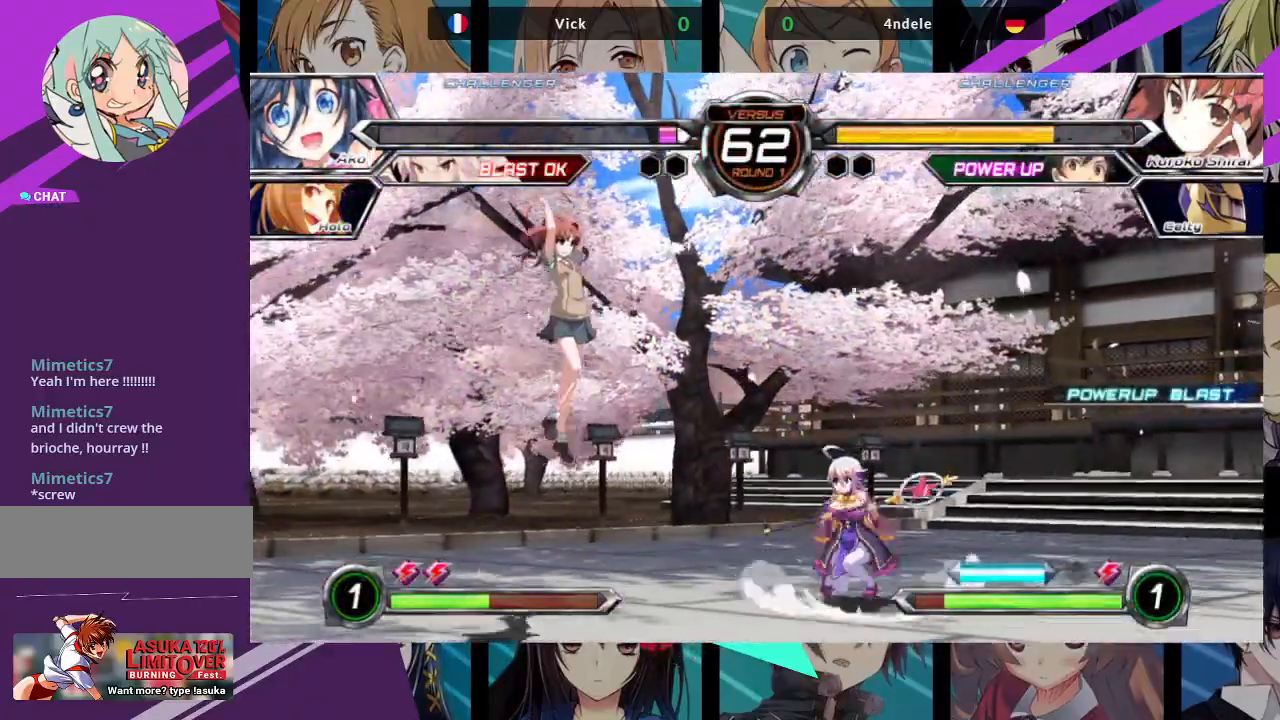
{"buttons": ["R1"], "left_stick": "center"}
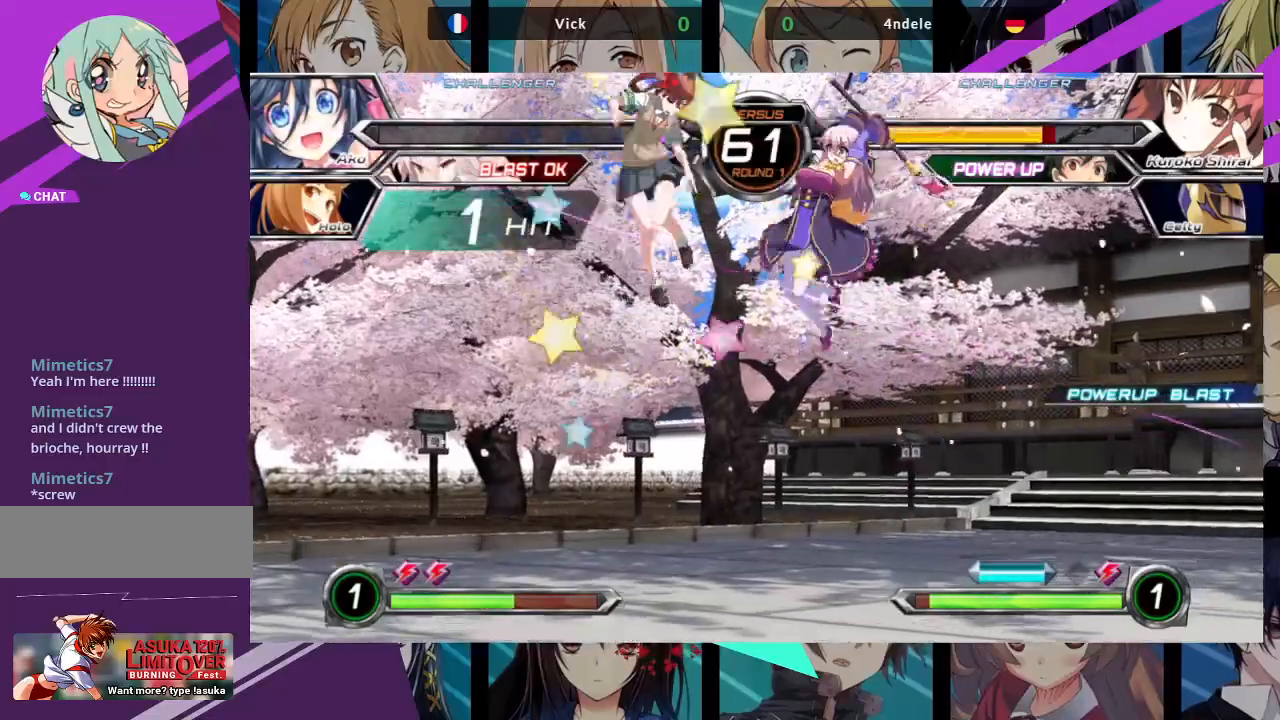
{"buttons": [], "left_stick": "up-left", "events": [[33, "R1", "up"], [183, "left_stick", "up-left"]]}
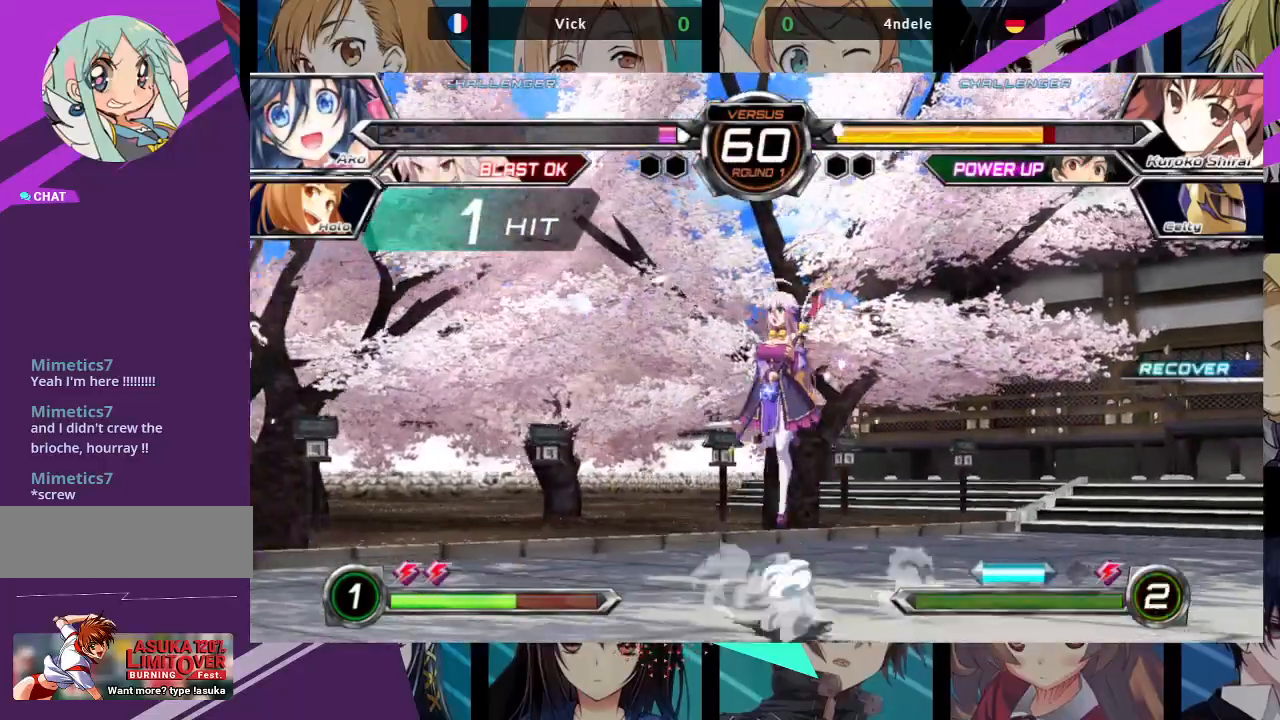
{"buttons": [], "left_stick": "center", "events": [[200, "left_stick", "center"], [217, "R1", "down"], [383, "R1", "up"]]}
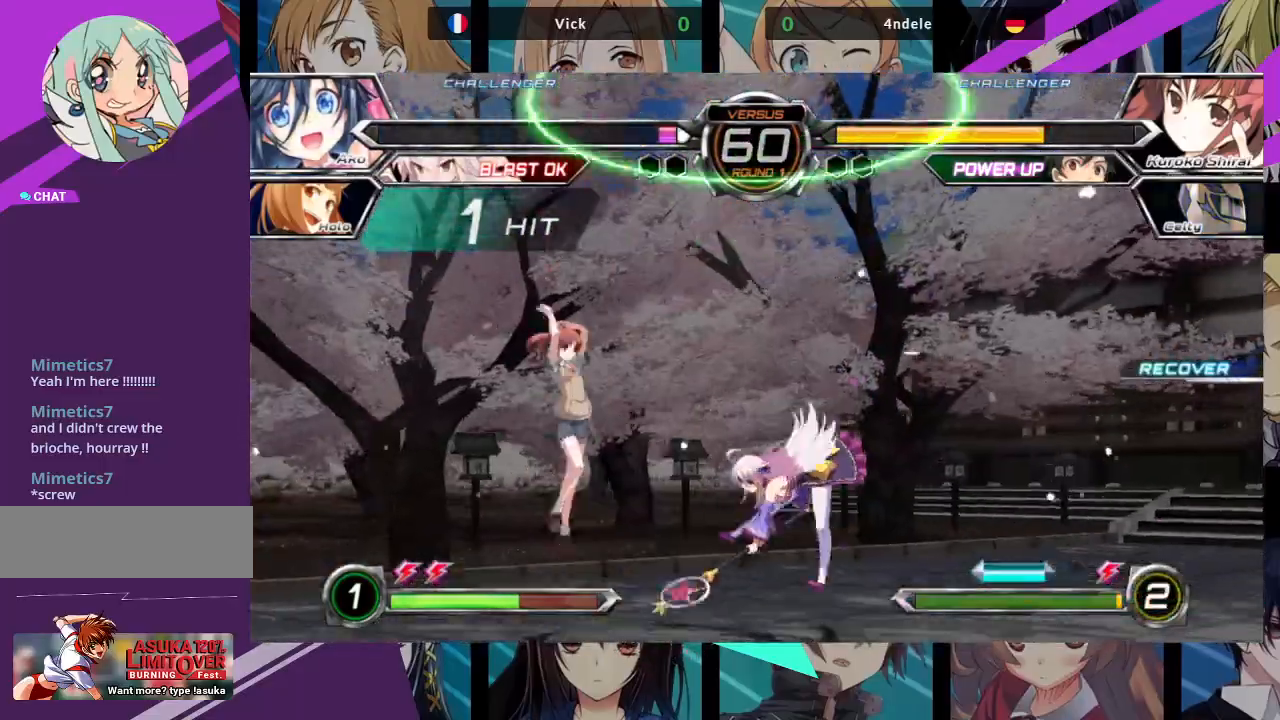
{"buttons": [], "left_stick": "right", "events": [[50, "left_stick", "right"]]}
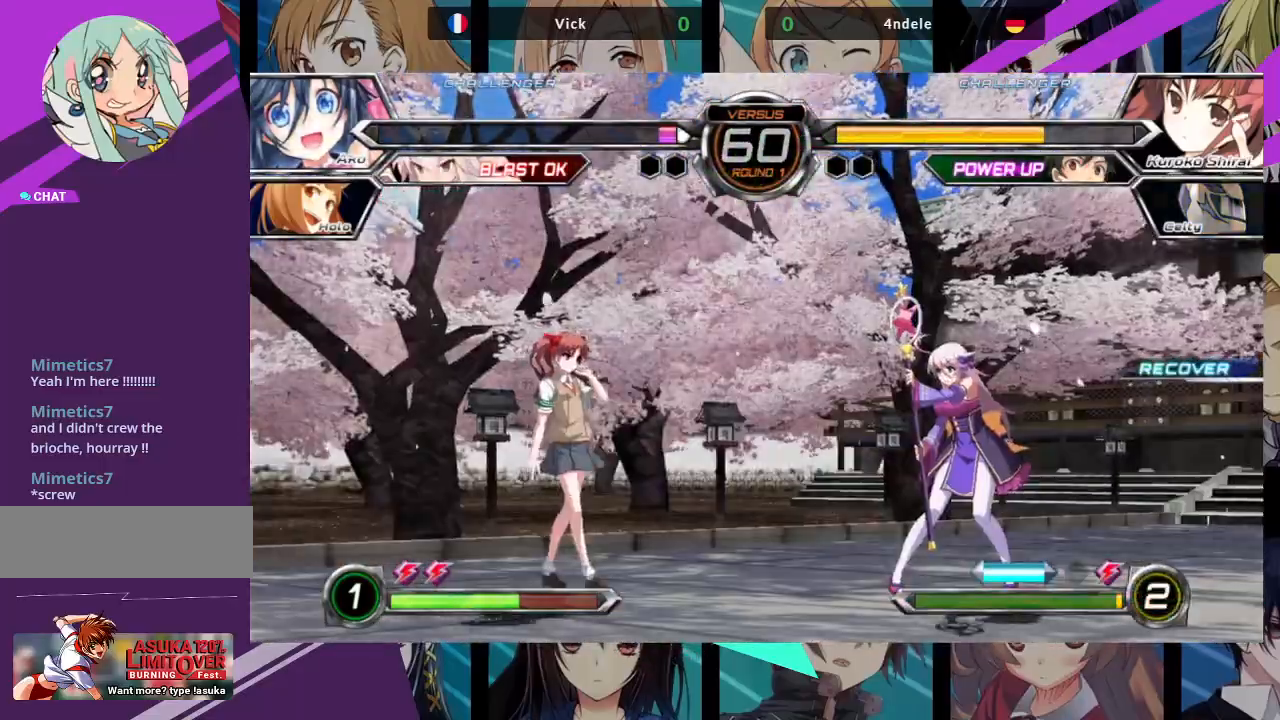
{"buttons": [], "left_stick": "up-right", "events": [[250, "left_stick", "up-right"]]}
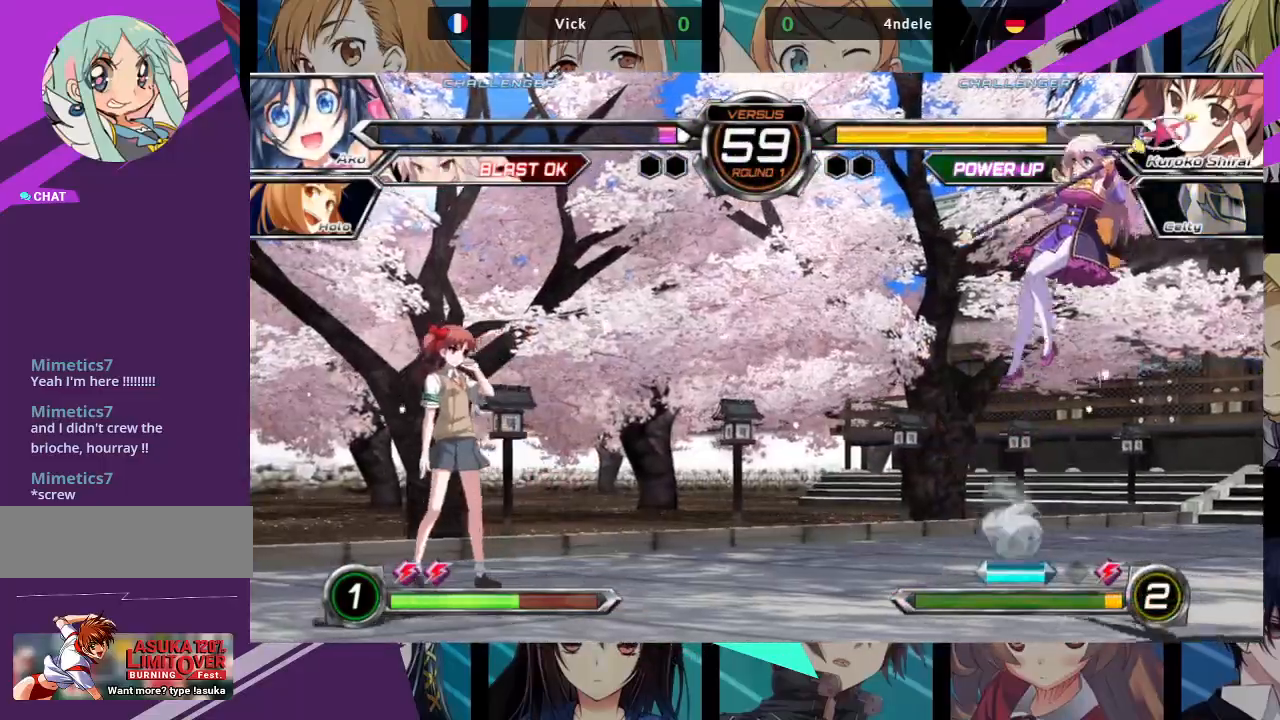
{"buttons": [], "left_stick": "right", "events": [[50, "left_stick", "right"]]}
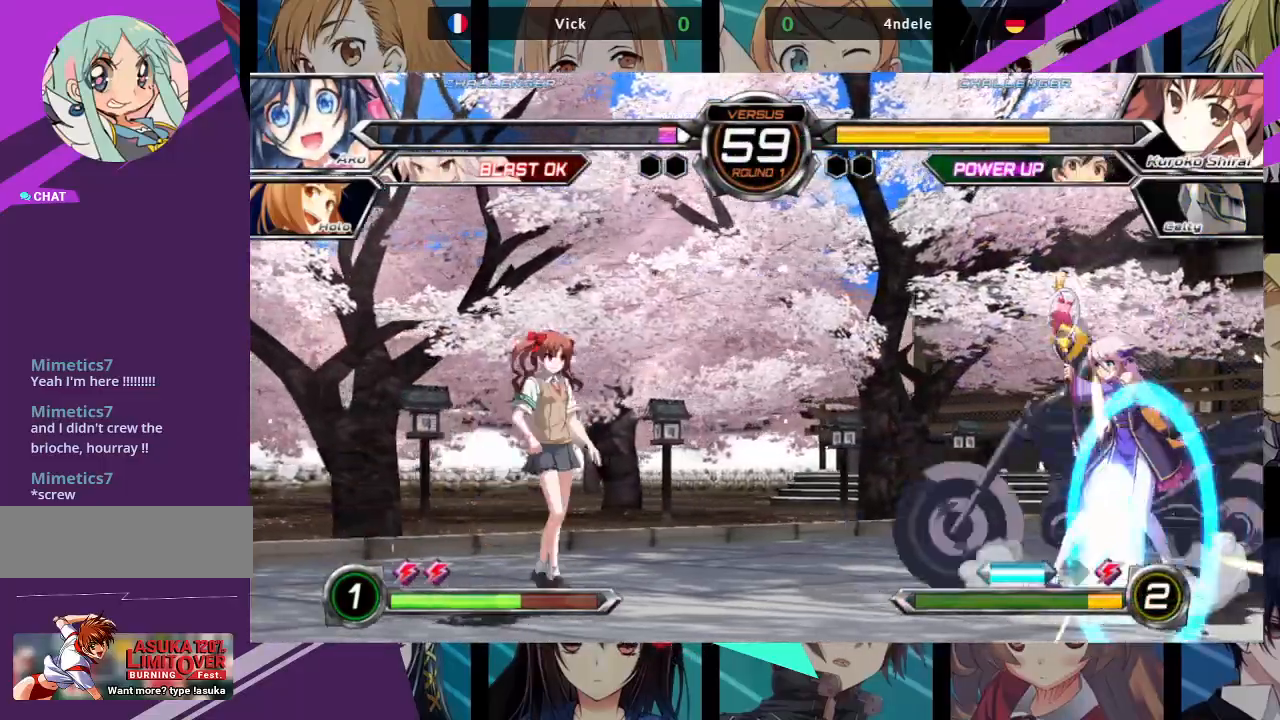
{"buttons": [], "left_stick": "right", "events": []}
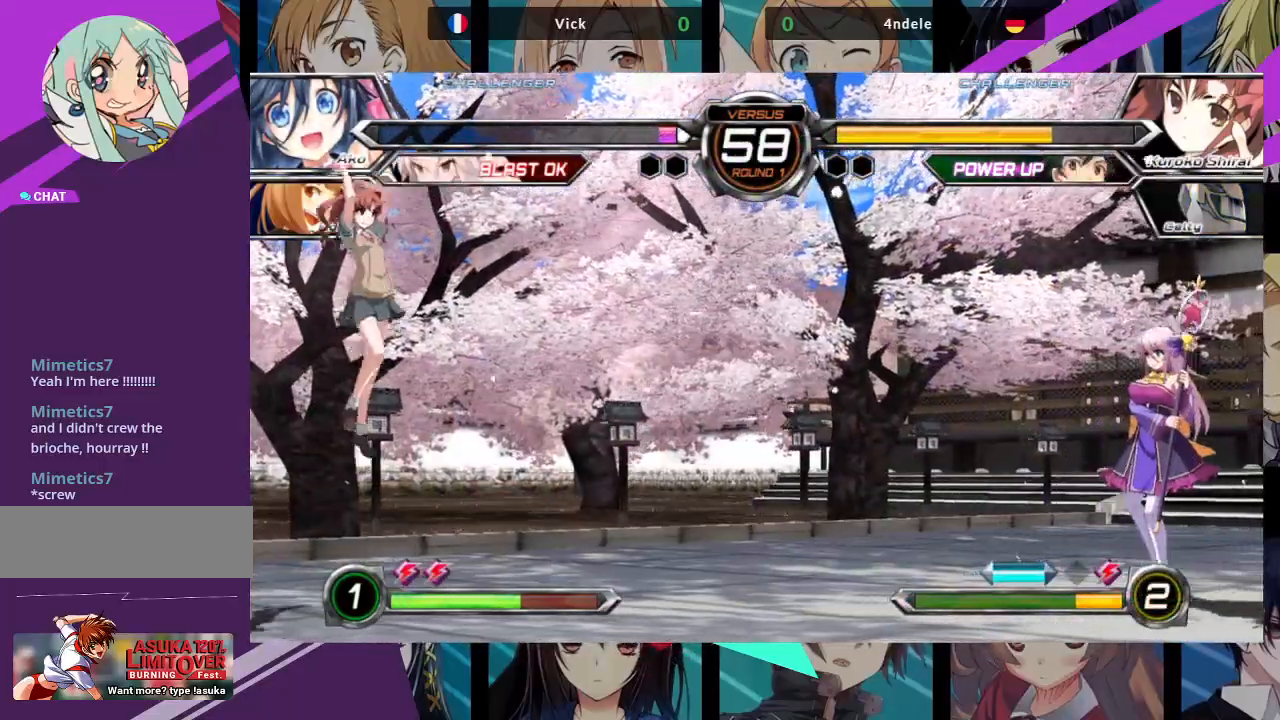
{"buttons": [], "left_stick": "center", "events": [[117, "left_stick", "left"], [167, "CROSS", "down"], [300, "CROSS", "up"], [317, "left_stick", "center"], [383, "left_stick", "right"], [500, "left_stick", "center"]]}
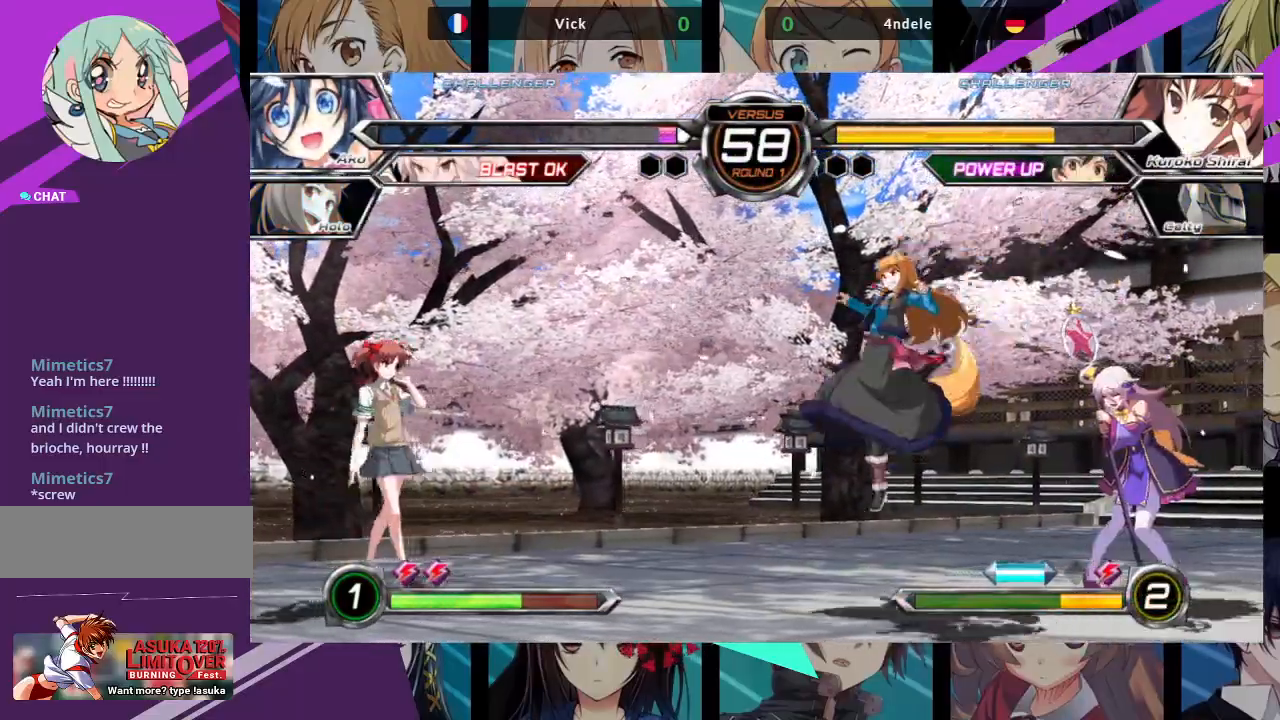
{"buttons": [], "left_stick": "down-right"}
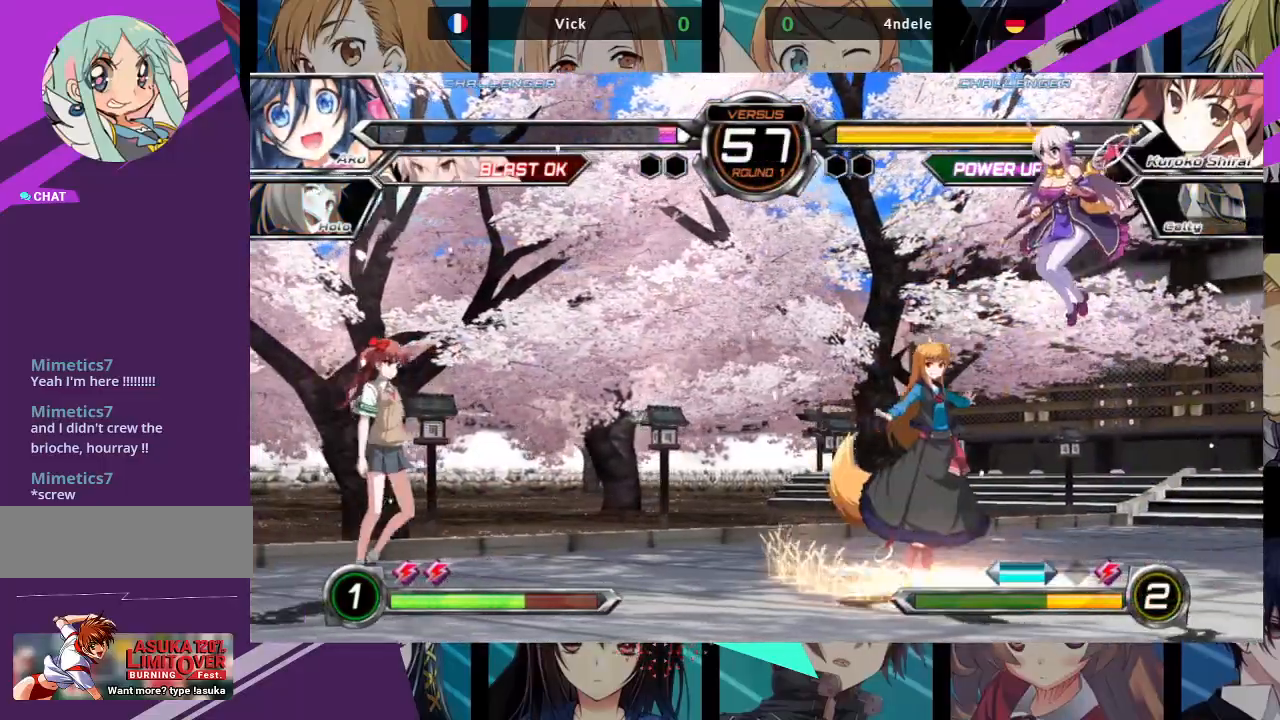
{"buttons": [], "left_stick": "down-right", "events": []}
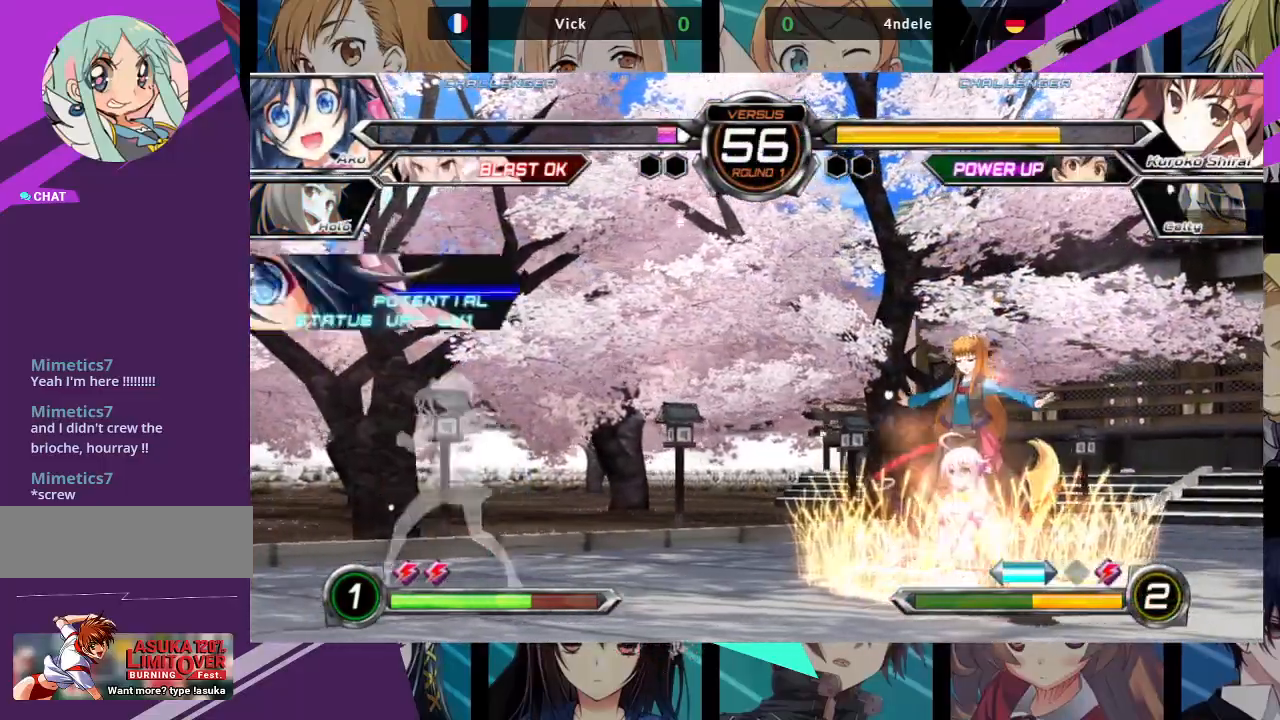
{"buttons": ["SQUARE", "TRIANGLE"], "left_stick": "down-right", "events": [[233, "SQUARE", "down"], [233, "TRIANGLE", "down"], [333, "TRIANGLE", "up"], [350, "SQUARE", "up"], [483, "SQUARE", "down"], [483, "TRIANGLE", "down"]]}
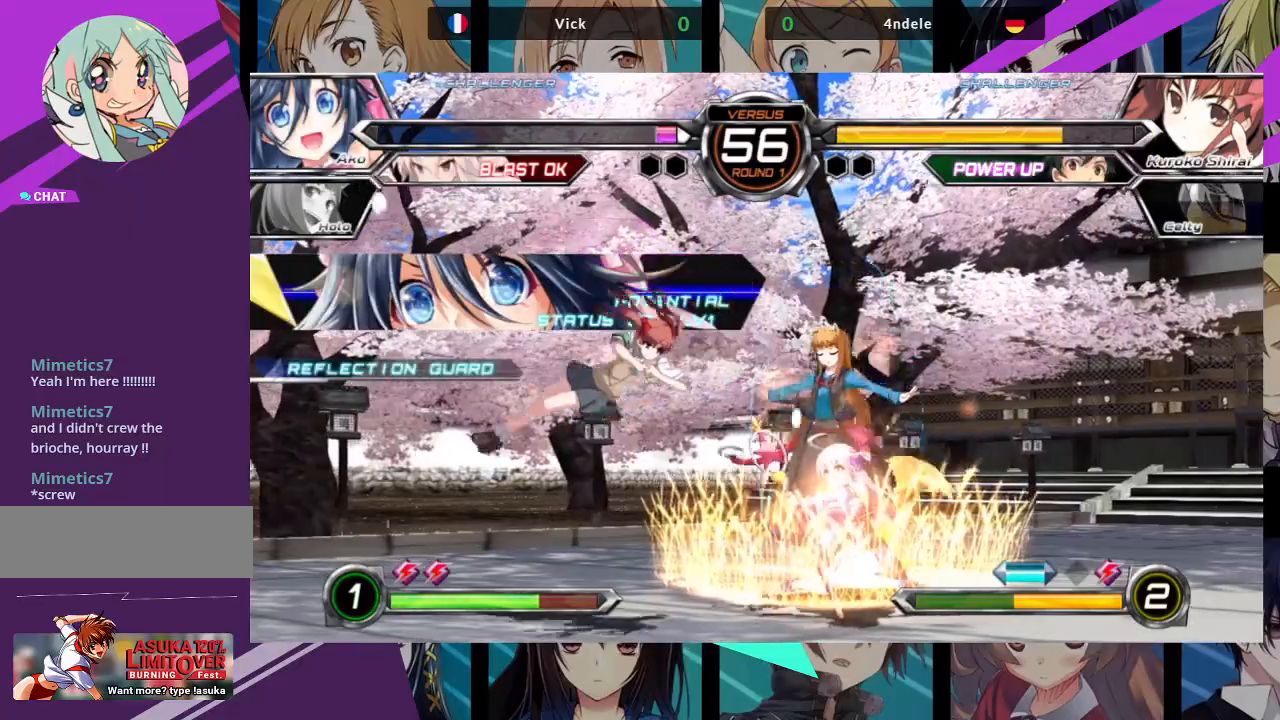
{"buttons": [], "left_stick": "down-right", "events": [[67, "TRIANGLE", "up"], [83, "SQUARE", "up"], [150, "TRIANGLE", "down"], [167, "SQUARE", "down"], [250, "SQUARE", "up"], [250, "TRIANGLE", "up"]]}
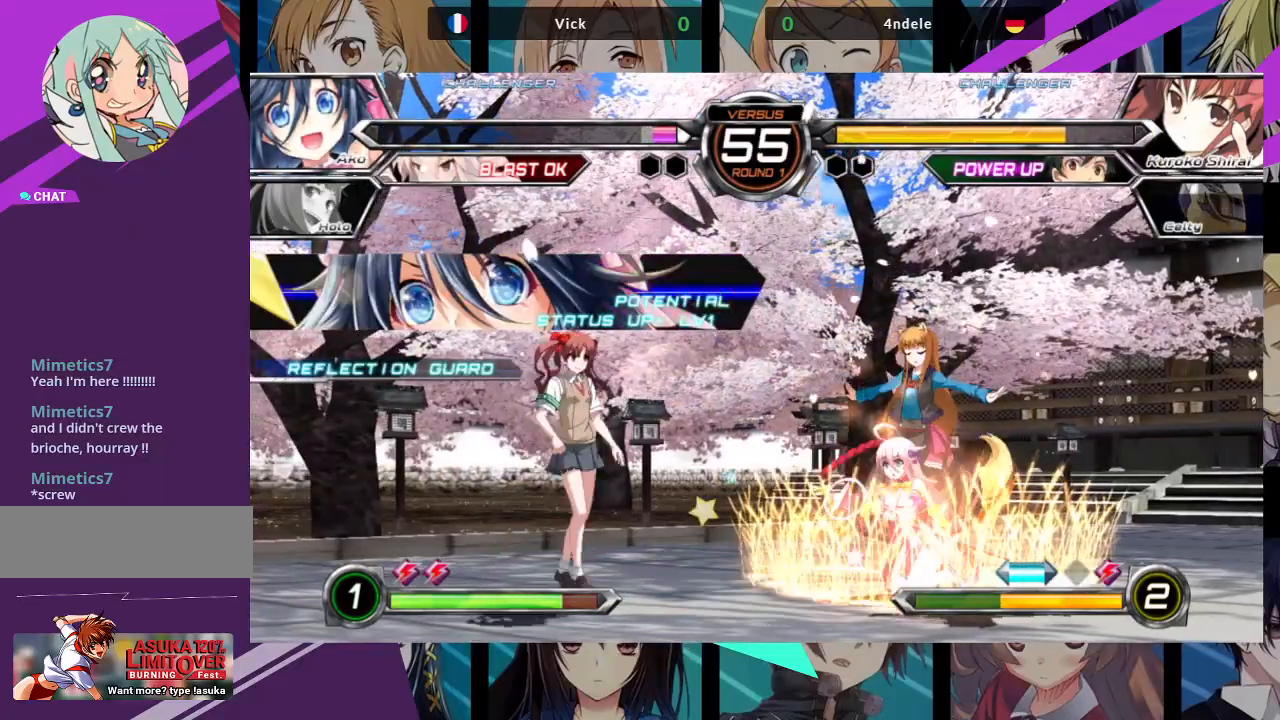
{"buttons": [], "left_stick": "down-right", "events": []}